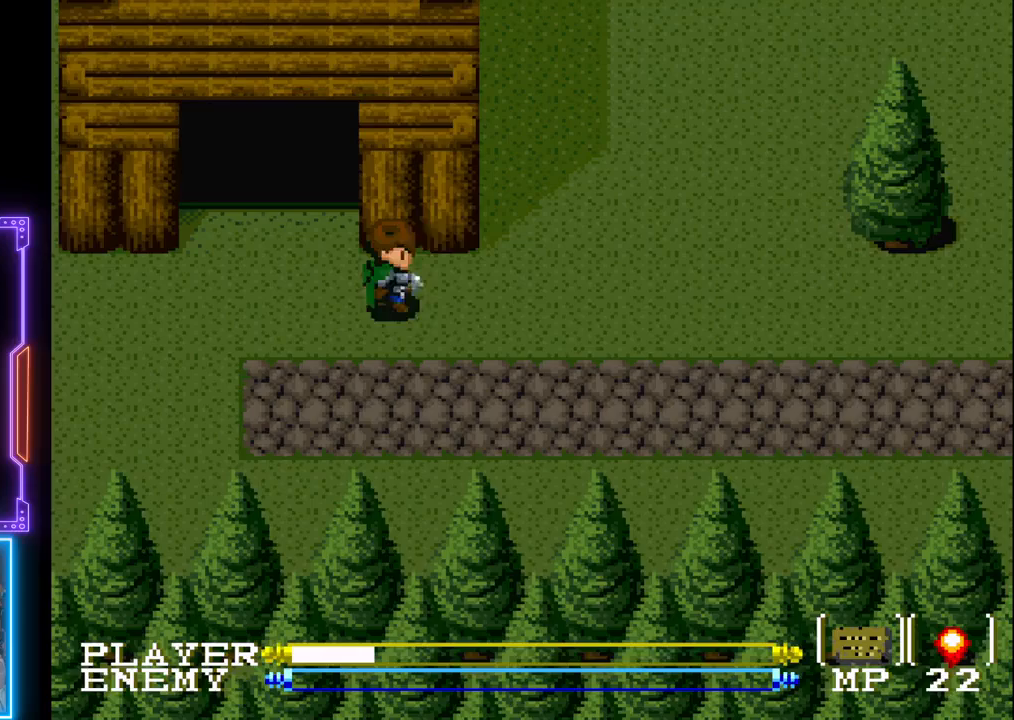
Gameplay with a controller (PlayStation layout); each line is a JSON object with the inputs held at the frame after it. "events" lists button and stick changes between this image and that frame as [ms after this image, input, new state], when the widget could be followed in between. Not read: L3 R3 right_stick.
{"buttons": ["DPAD_UP"], "left_stick": "center", "events": [[317, "DPAD_UP", "down"], [383, "DPAD_RIGHT", "up"]]}
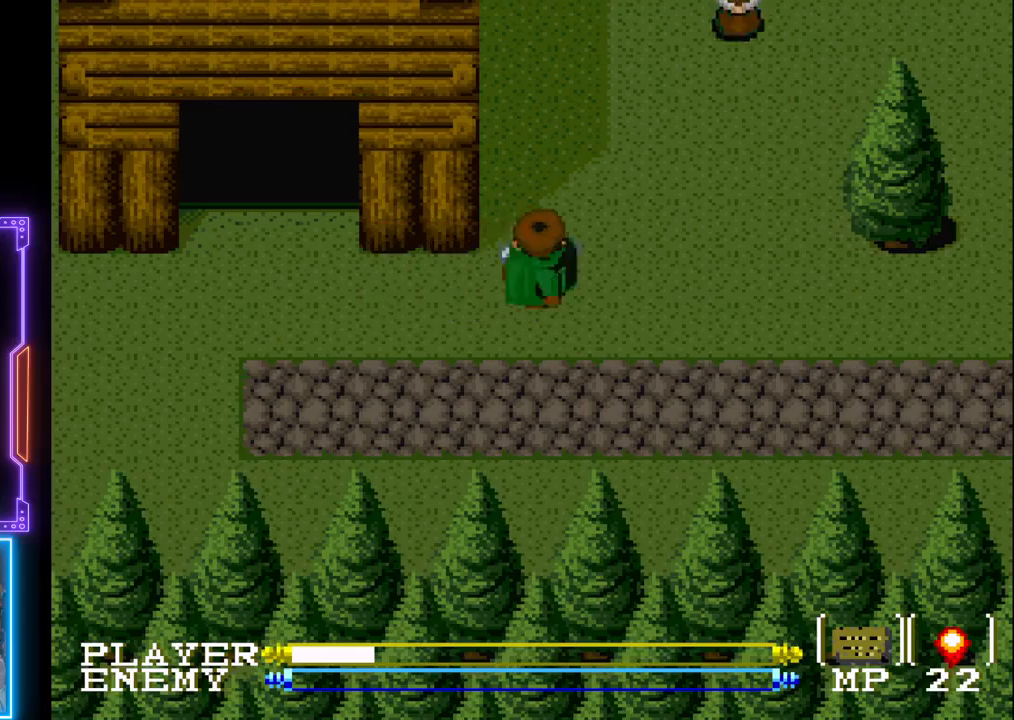
{"buttons": ["DPAD_UP"], "left_stick": "center", "events": [[67, "CROSS", "down"], [500, "CROSS", "up"]]}
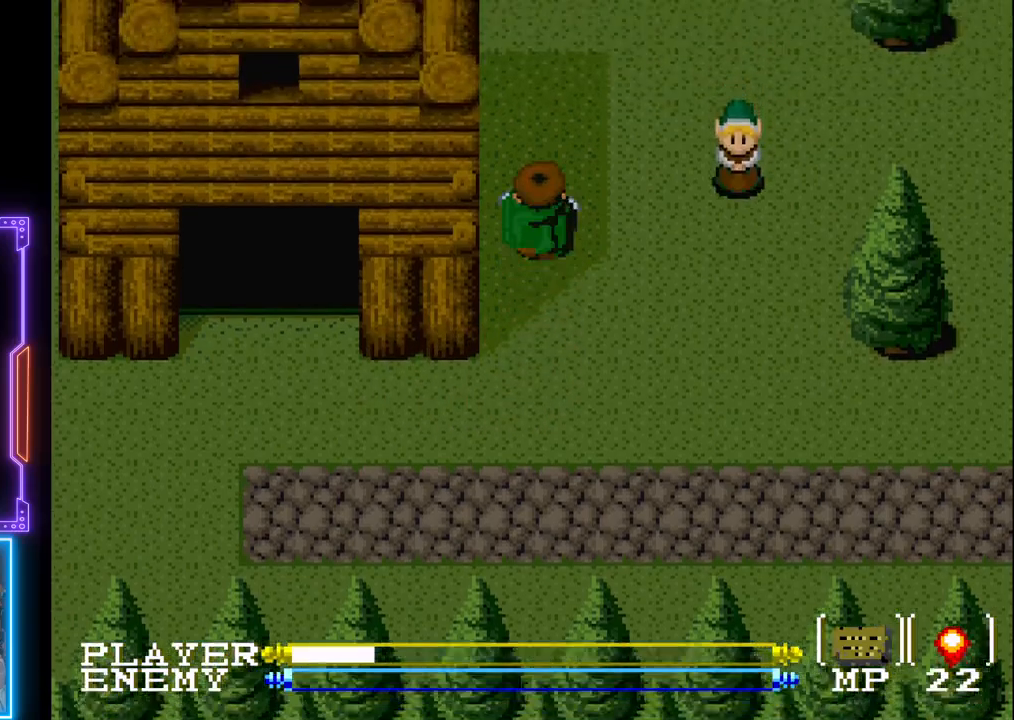
{"buttons": ["CIRCLE", "DPAD_UP"], "left_stick": "center", "events": [[467, "CIRCLE", "down"]]}
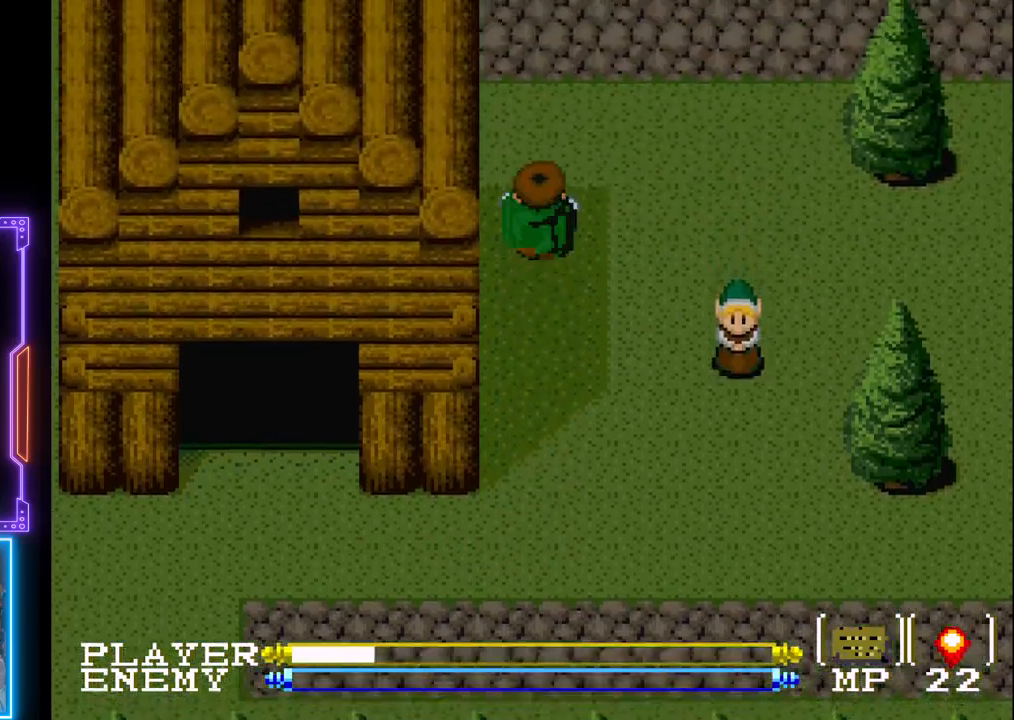
{"buttons": ["DPAD_UP"], "left_stick": "center", "events": [[233, "CIRCLE", "up"]]}
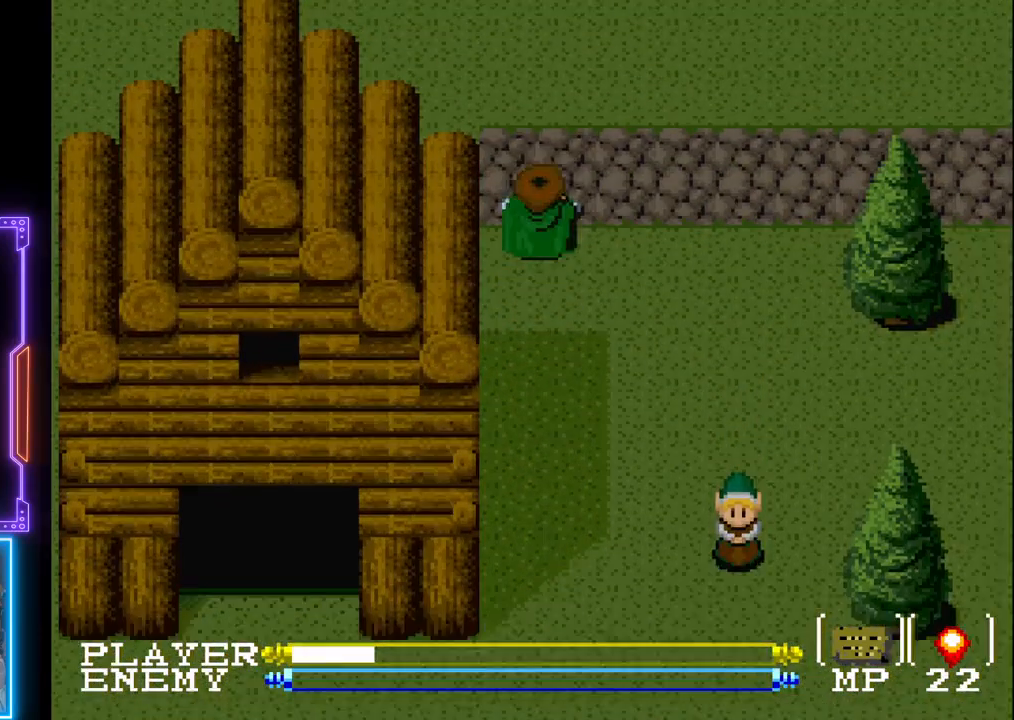
{"buttons": ["DPAD_UP"], "left_stick": "center", "events": []}
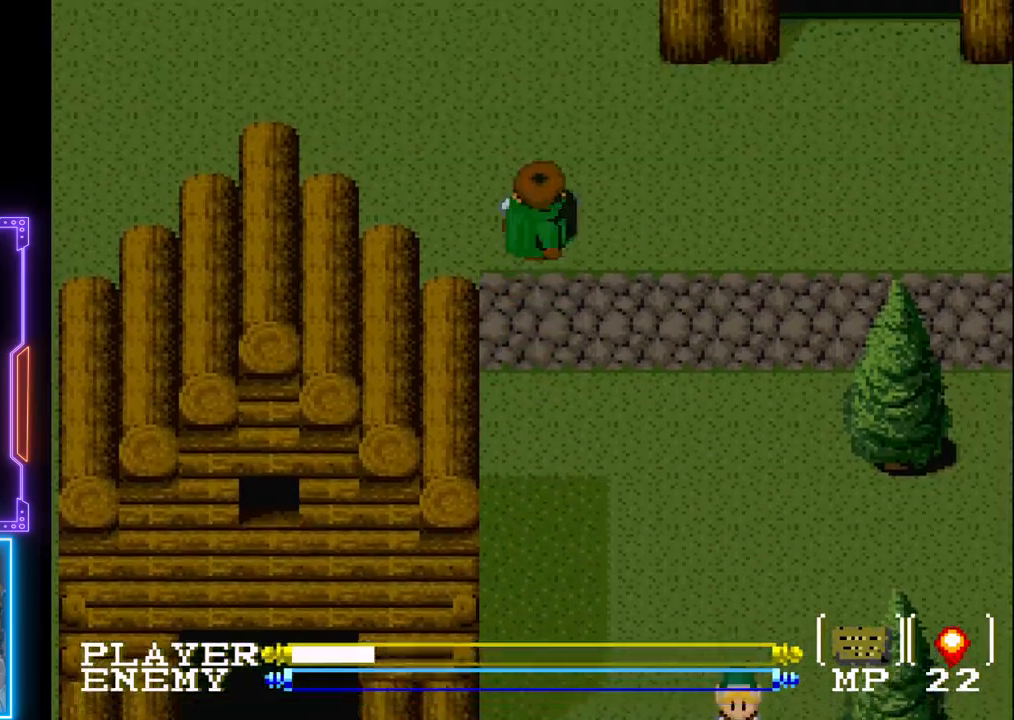
{"buttons": ["DPAD_RIGHT"], "left_stick": "center", "events": [[317, "DPAD_RIGHT", "down"], [350, "DPAD_UP", "up"]]}
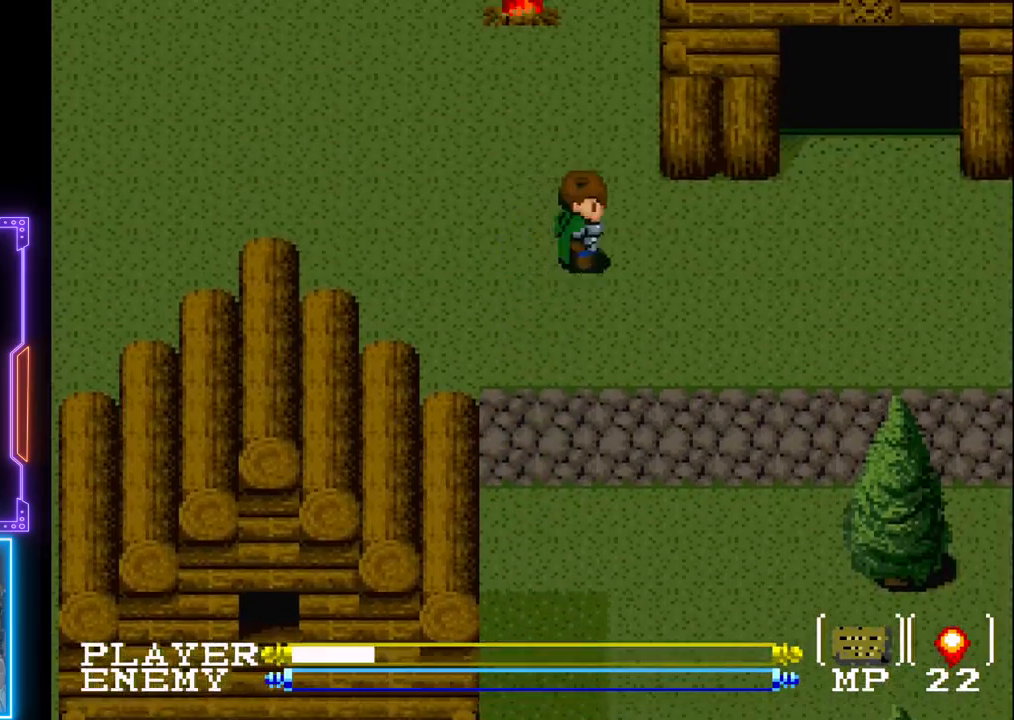
{"buttons": ["DPAD_RIGHT"], "left_stick": "center", "events": []}
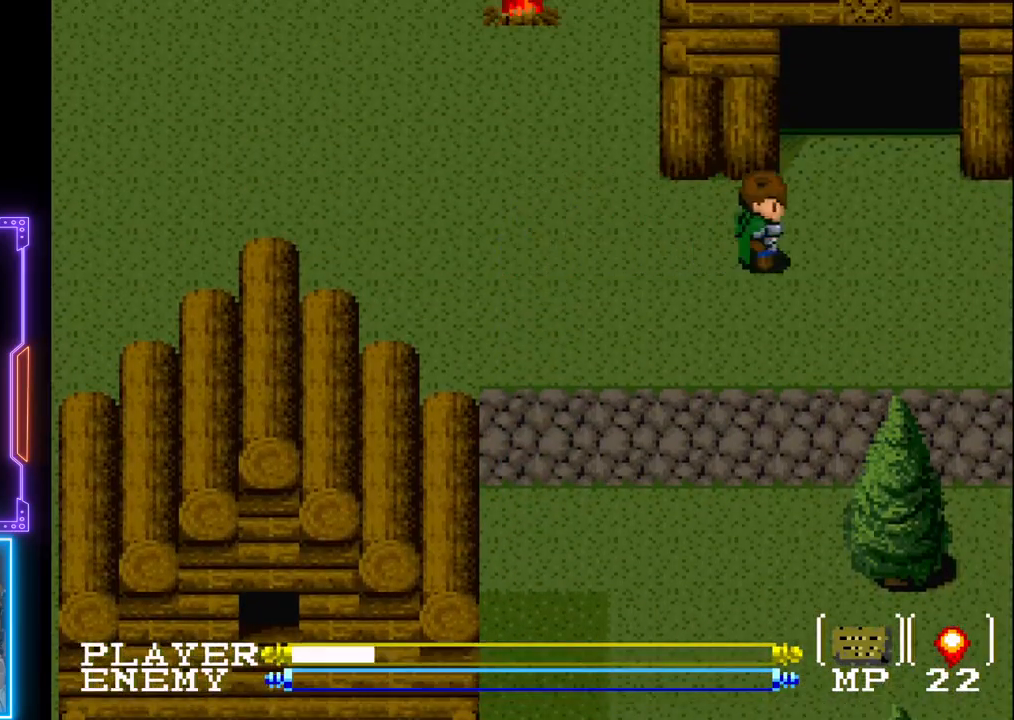
{"buttons": ["DPAD_UP"], "left_stick": "center", "events": [[200, "DPAD_UP", "down"], [250, "DPAD_RIGHT", "up"]]}
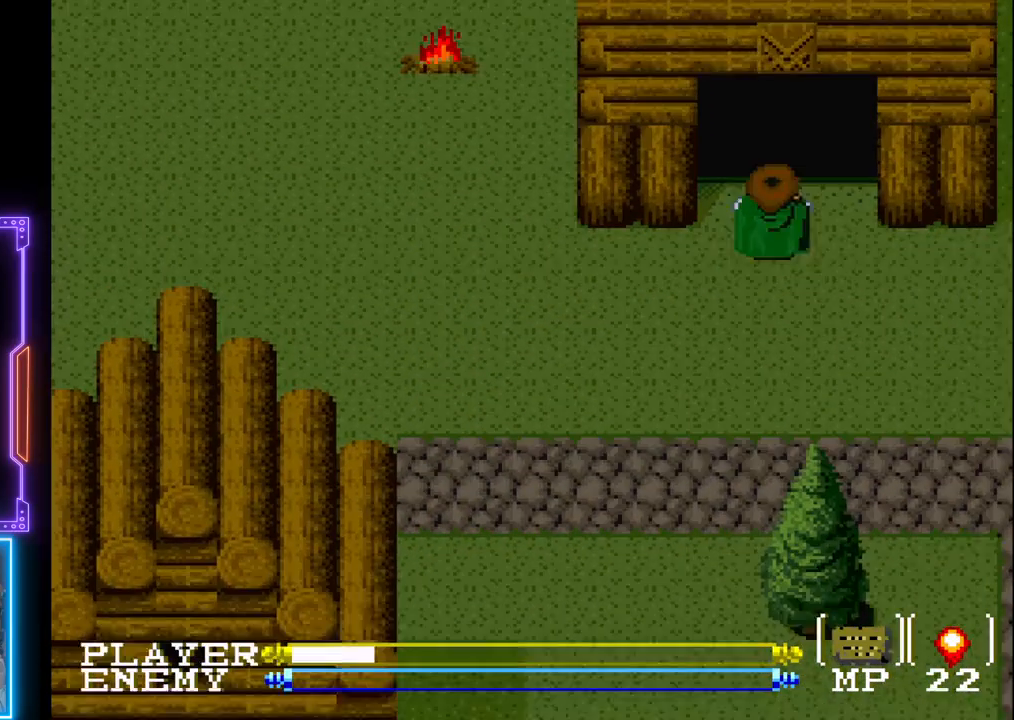
{"buttons": [], "left_stick": "center", "events": [[467, "DPAD_UP", "up"]]}
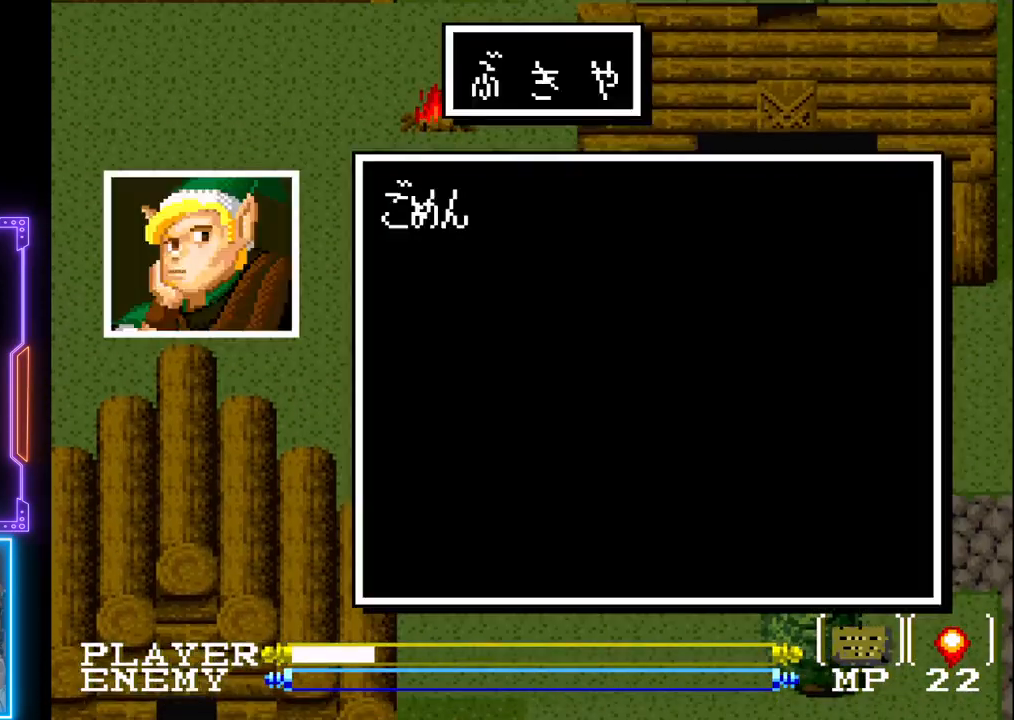
{"buttons": [], "left_stick": "center", "events": [[133, "SQUARE", "down"], [400, "SQUARE", "up"]]}
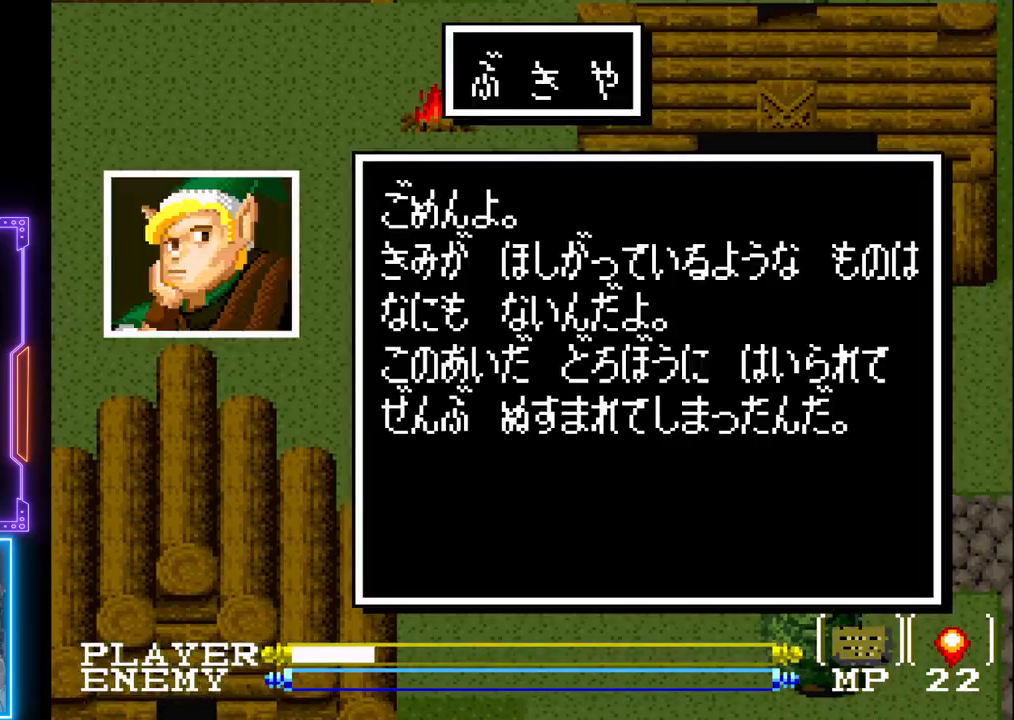
{"buttons": [], "left_stick": "center", "events": [[167, "SQUARE", "down"], [183, "CROSS", "down"], [200, "CIRCLE", "down"], [367, "CROSS", "up"], [383, "SQUARE", "up"], [400, "CIRCLE", "up"]]}
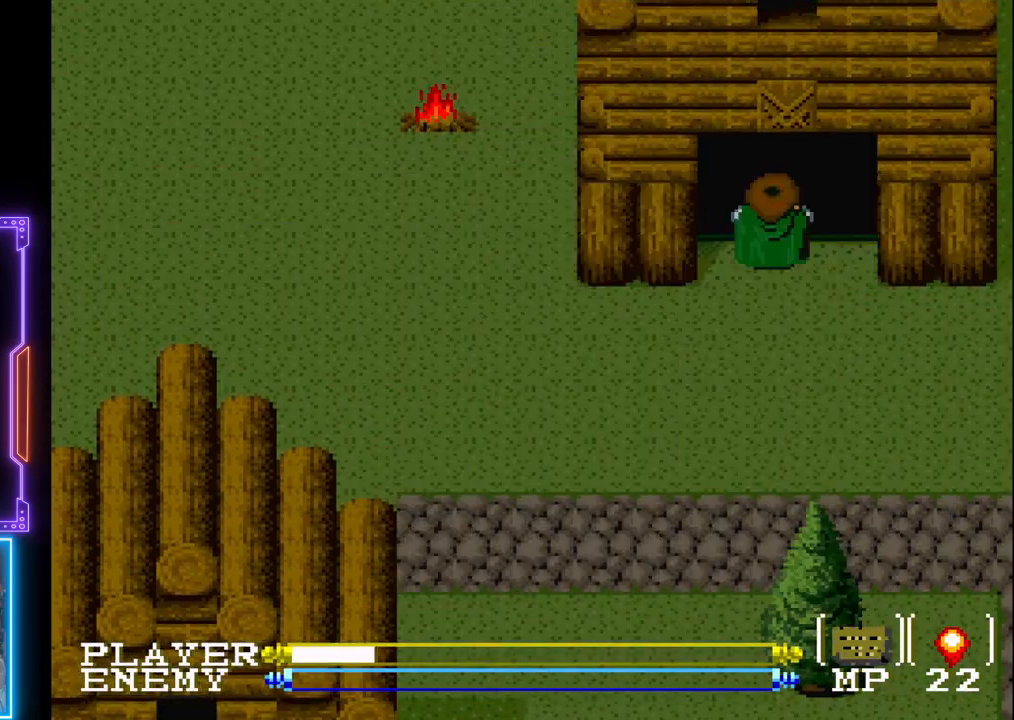
{"buttons": ["DPAD_RIGHT"], "left_stick": "center", "events": [[17, "DPAD_DOWN", "down"], [400, "DPAD_RIGHT", "down"], [433, "DPAD_DOWN", "up"]]}
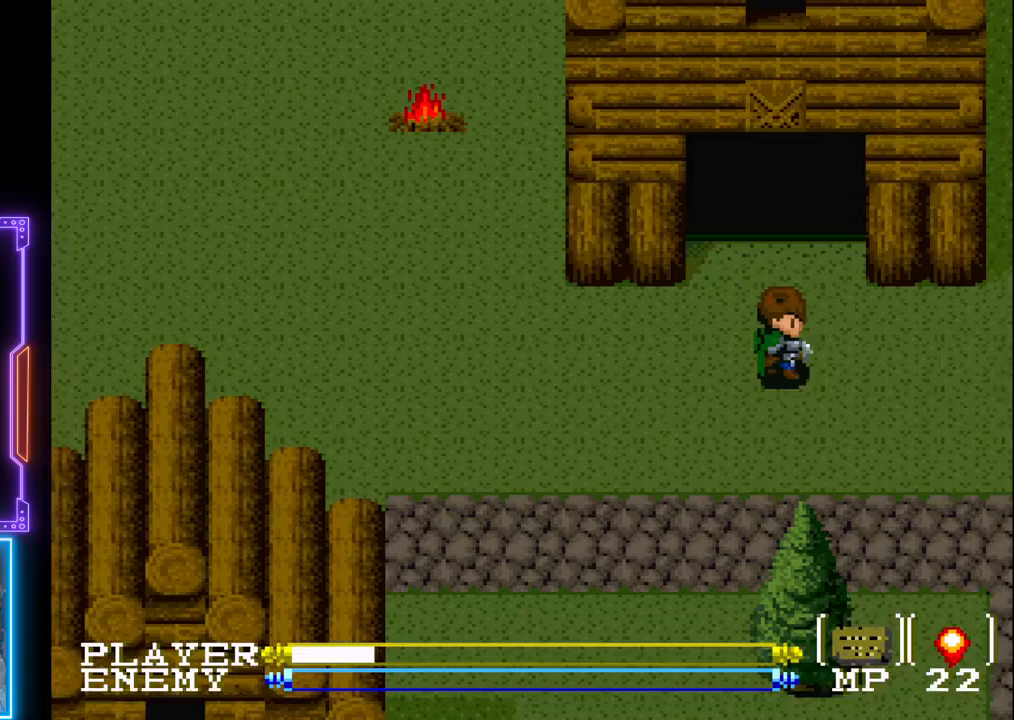
{"buttons": ["DPAD_RIGHT"], "left_stick": "center", "events": []}
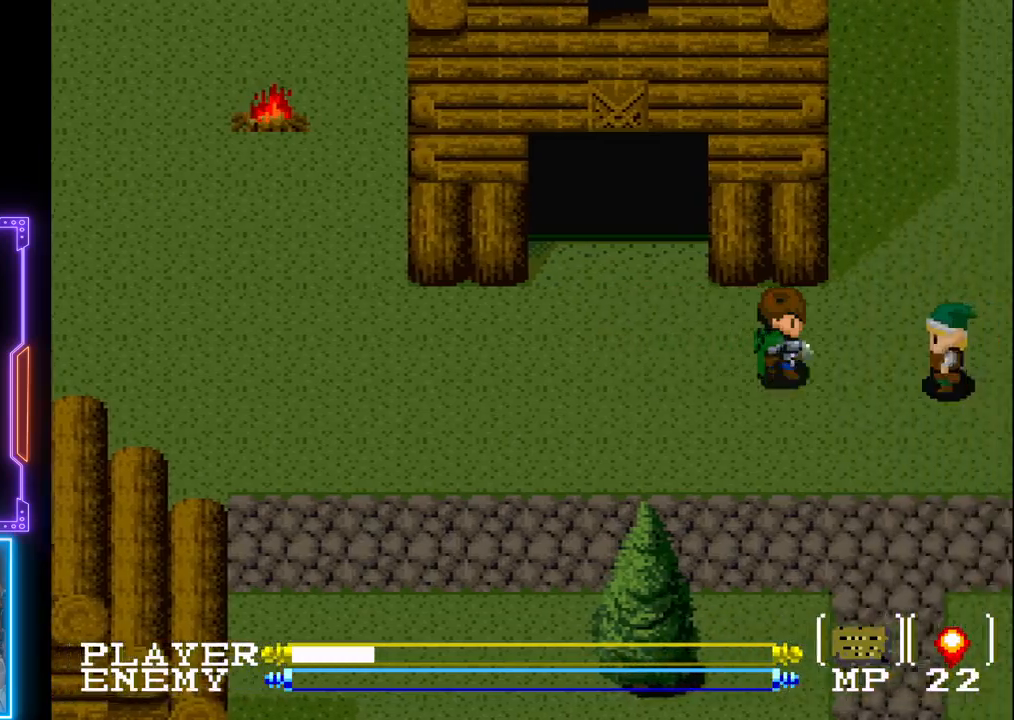
{"buttons": ["DPAD_UP"], "left_stick": "center", "events": [[383, "DPAD_UP", "down"], [417, "DPAD_RIGHT", "up"]]}
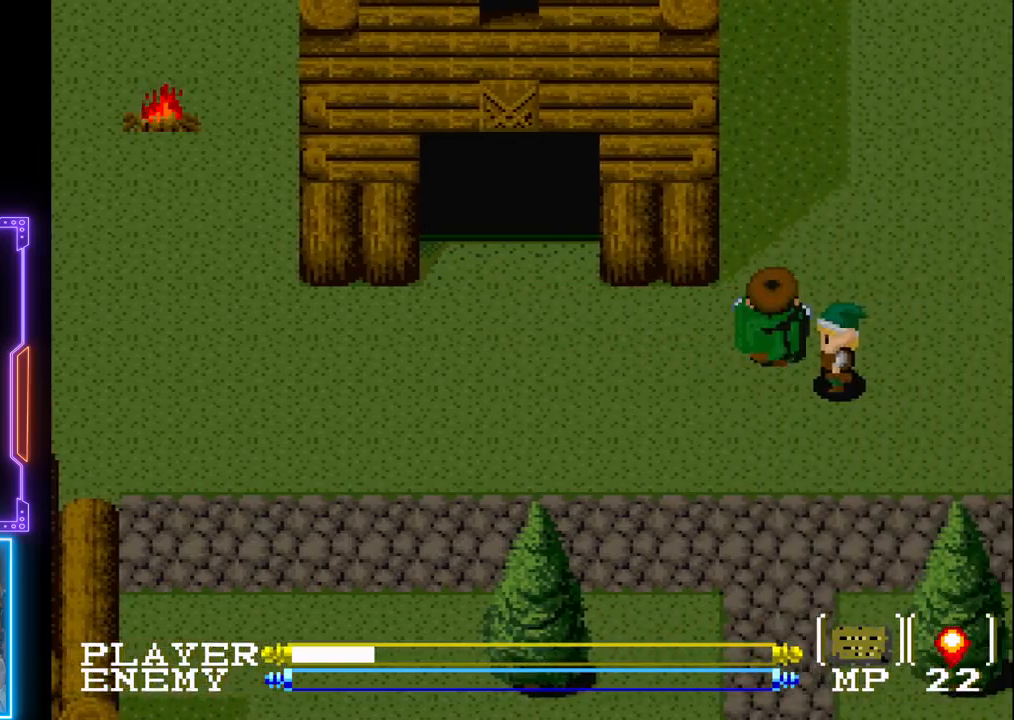
{"buttons": ["DPAD_RIGHT"], "left_stick": "center", "events": [[217, "DPAD_RIGHT", "down"], [267, "DPAD_UP", "up"]]}
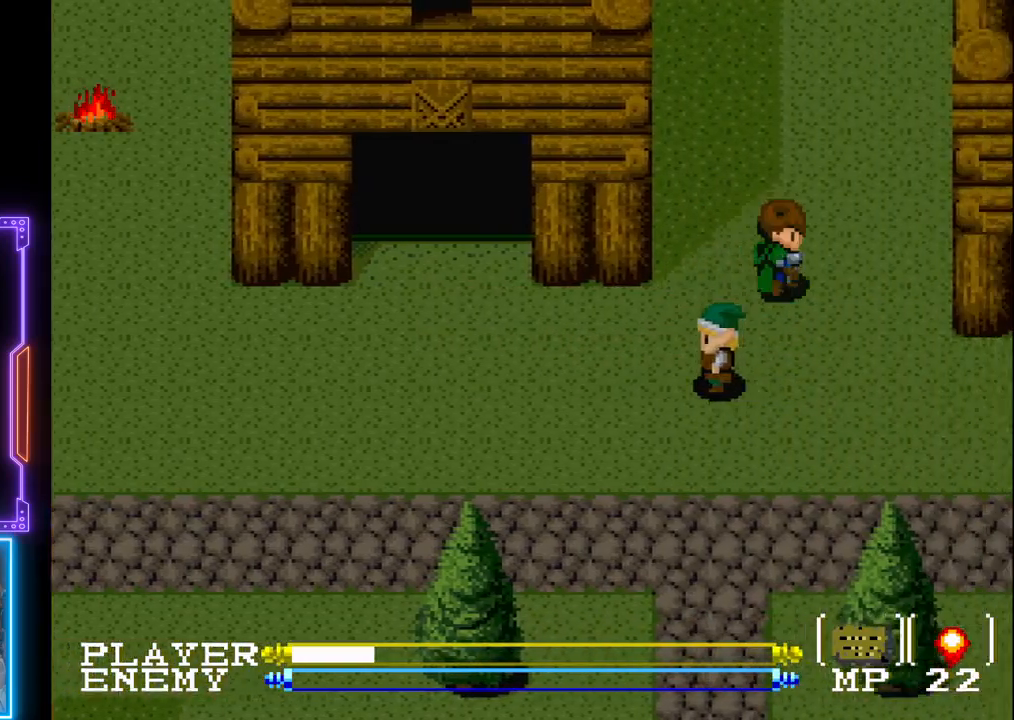
{"buttons": ["START"], "left_stick": "center", "events": [[300, "DPAD_RIGHT", "up"], [333, "START", "down"]]}
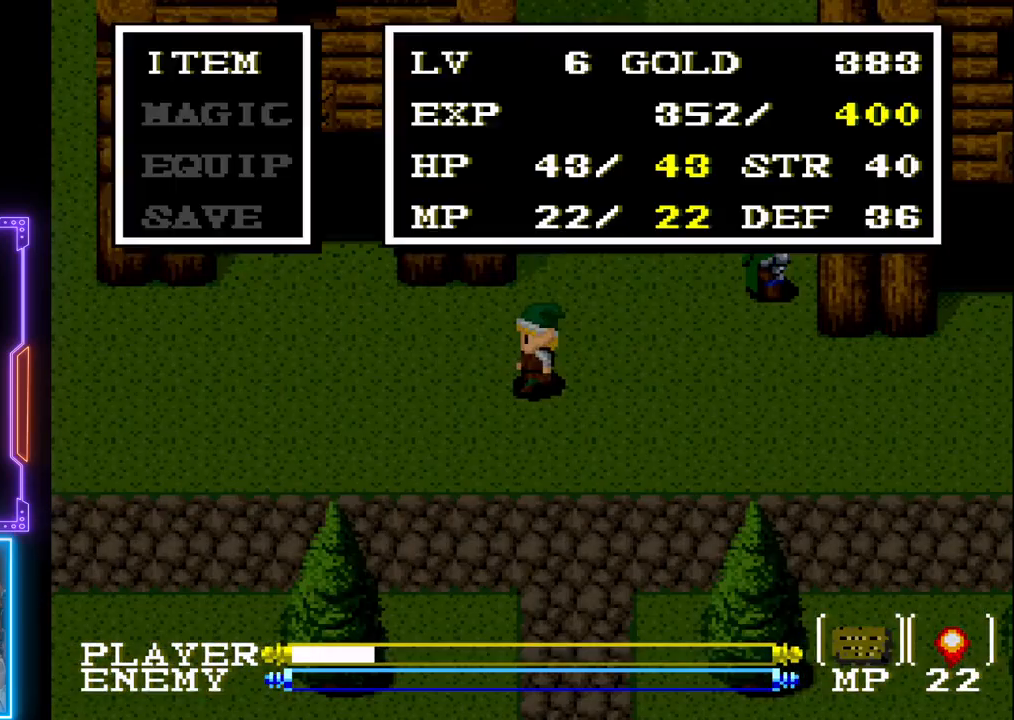
{"buttons": [], "left_stick": "center", "events": [[50, "START", "up"]]}
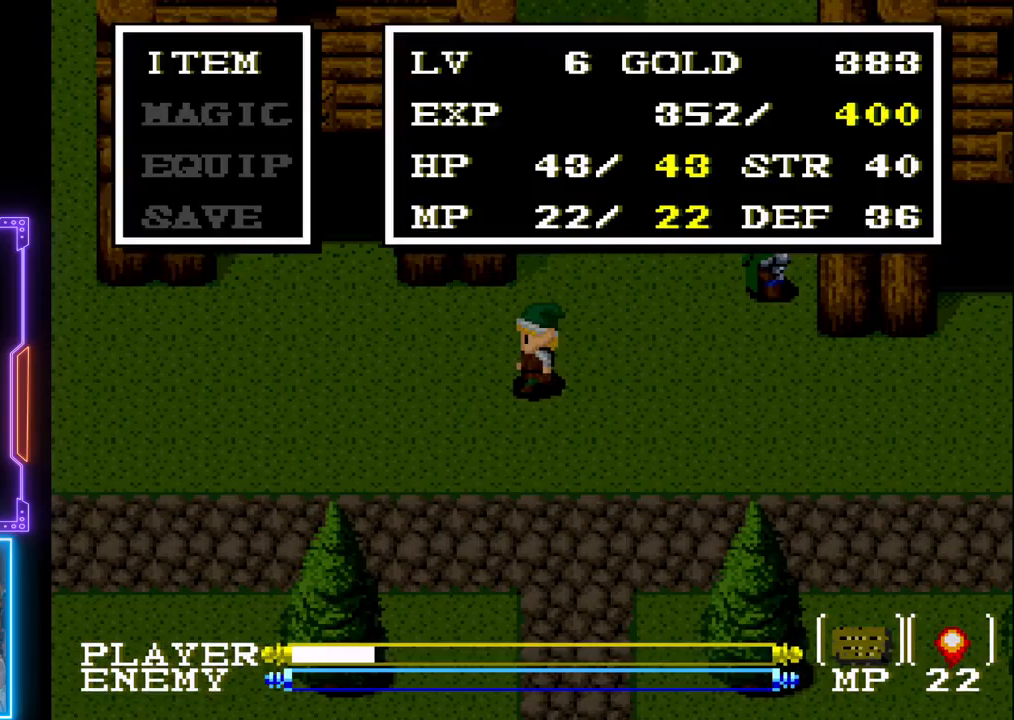
{"buttons": ["CIRCLE"], "left_stick": "center", "events": [[17, "DPAD_DOWN", "down"], [150, "DPAD_DOWN", "up"], [333, "DPAD_UP", "down"], [433, "DPAD_UP", "up"], [500, "CIRCLE", "down"]]}
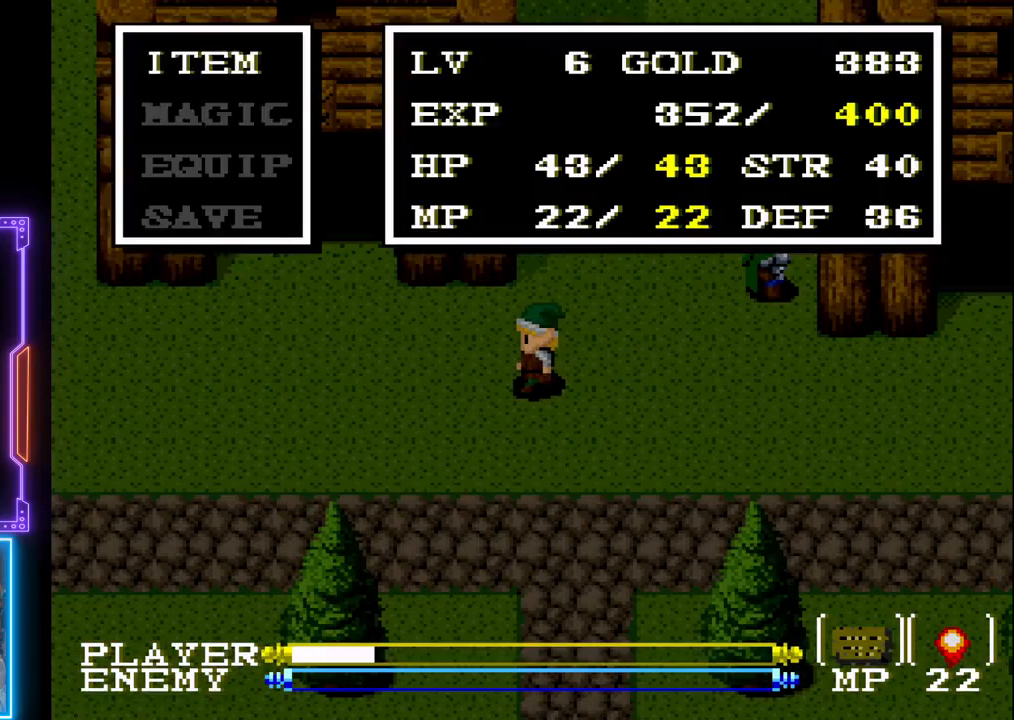
{"buttons": [], "left_stick": "center", "events": [[133, "CIRCLE", "up"]]}
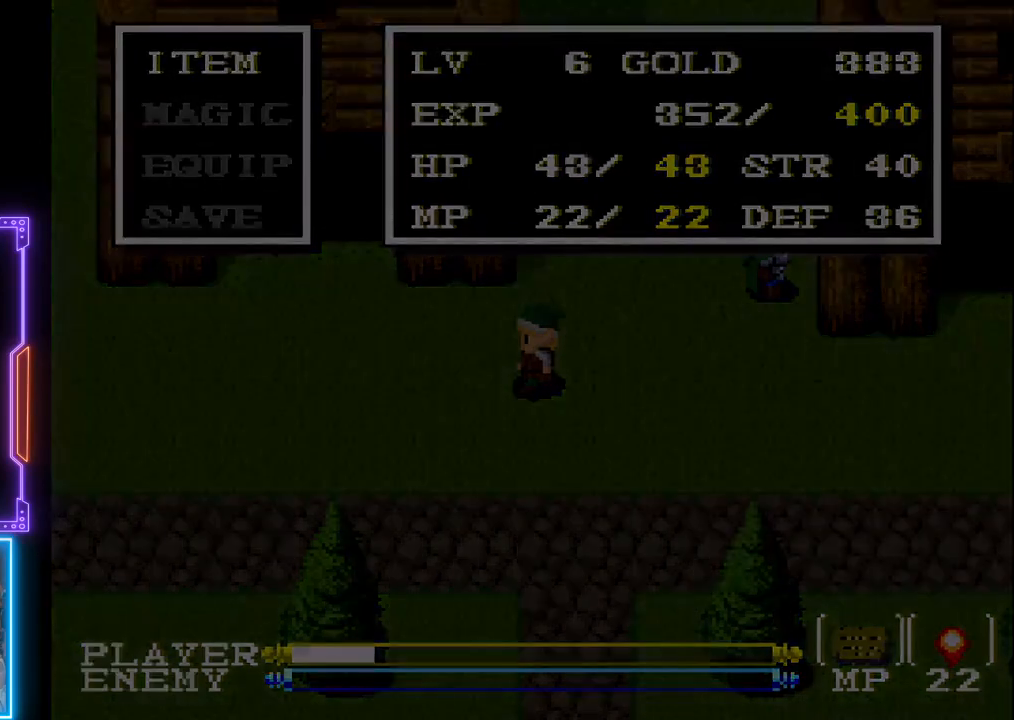
{"buttons": [], "left_stick": "center", "events": []}
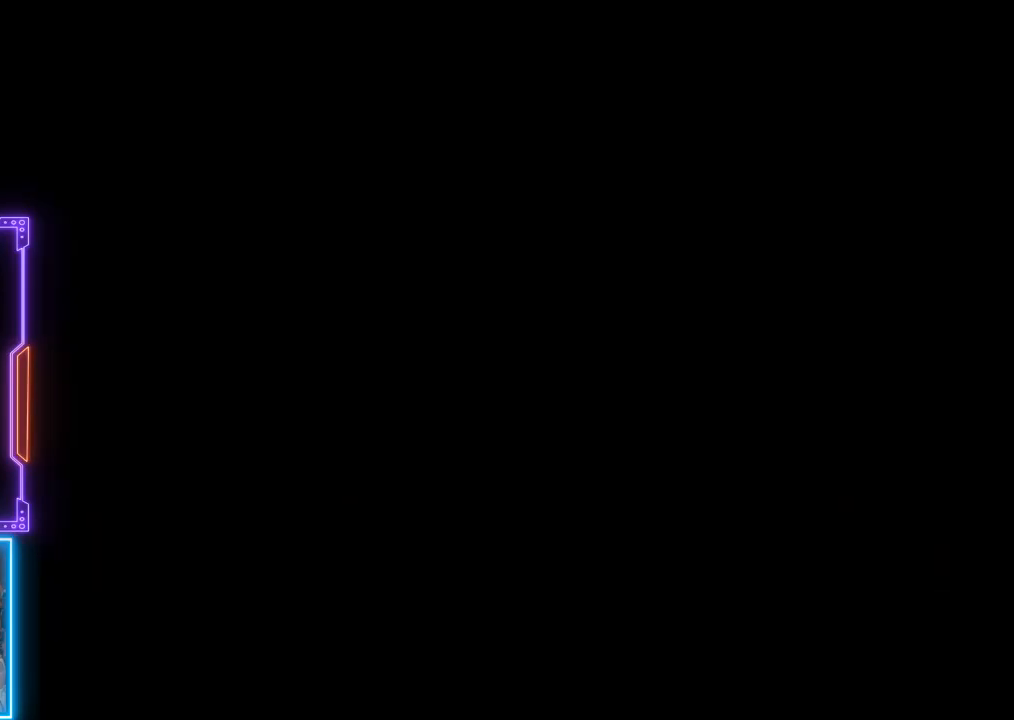
{"buttons": [], "left_stick": "center", "events": []}
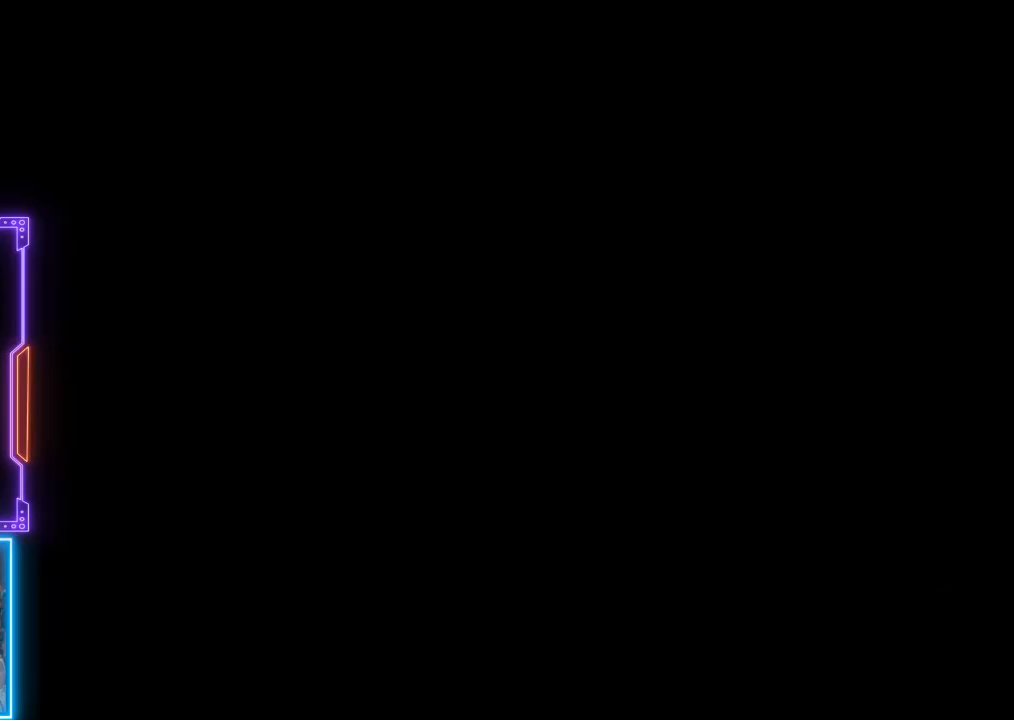
{"buttons": [], "left_stick": "center", "events": []}
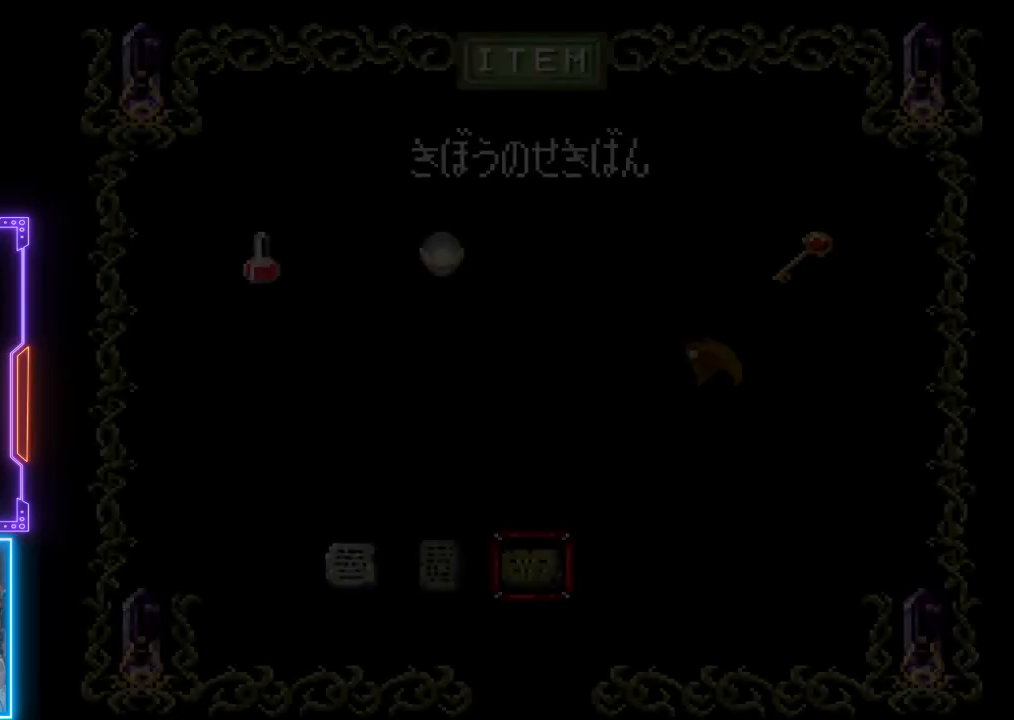
{"buttons": [], "left_stick": "center", "events": []}
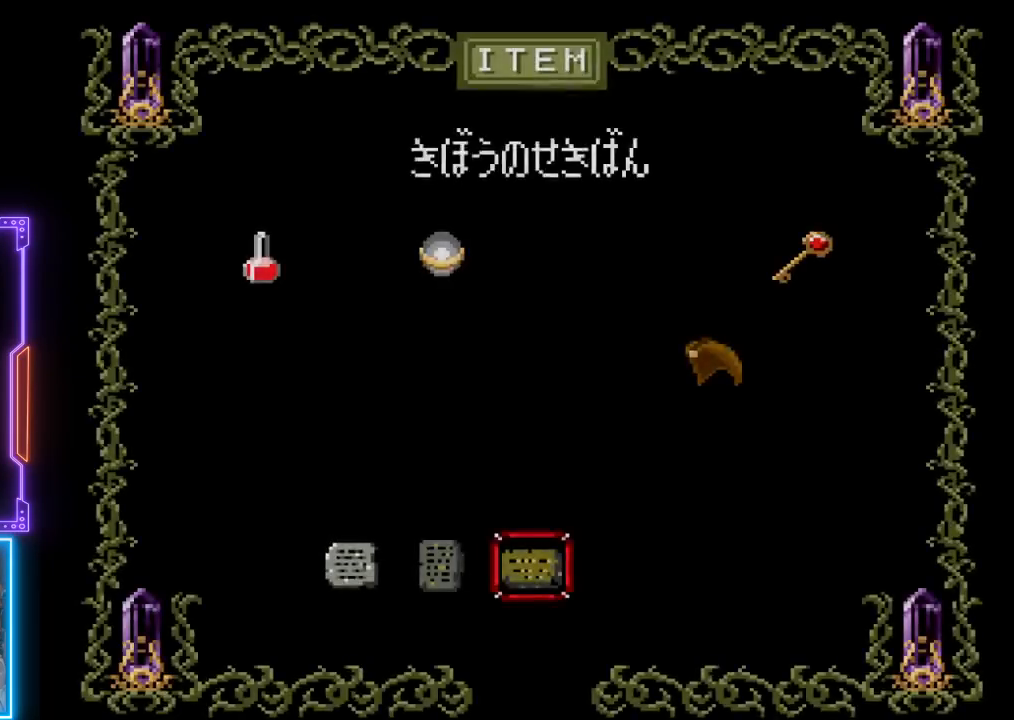
{"buttons": [], "left_stick": "center", "events": [[67, "DPAD_UP", "down"], [167, "DPAD_UP", "up"], [233, "DPAD_UP", "down"], [333, "DPAD_UP", "up"], [383, "DPAD_UP", "down"], [450, "DPAD_UP", "up"]]}
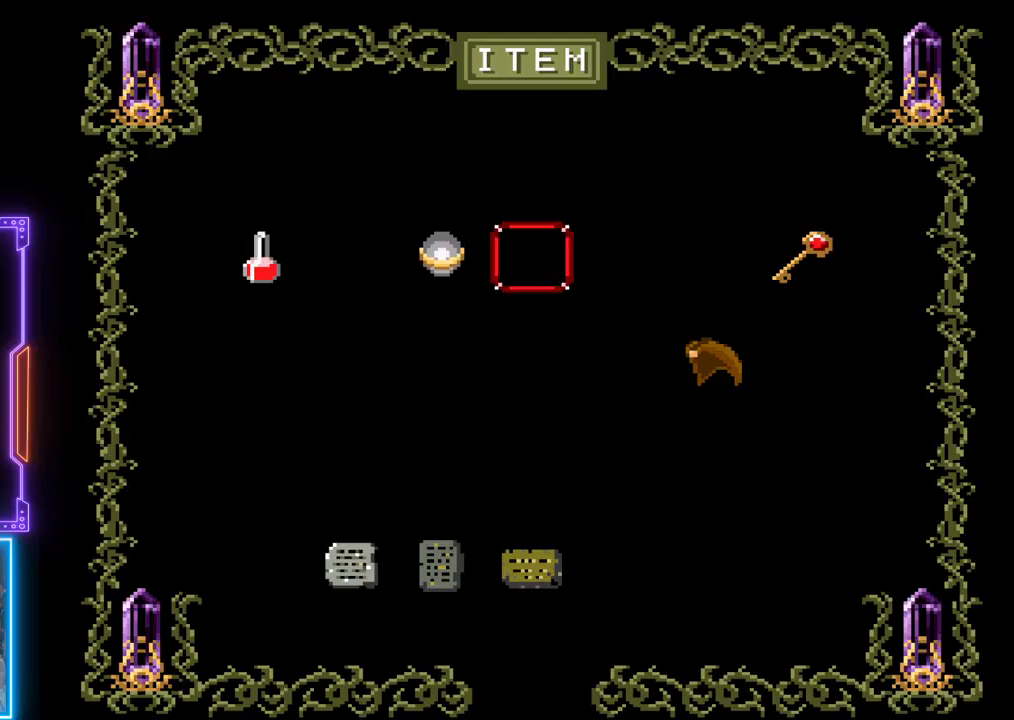
{"buttons": ["DPAD_DOWN"], "left_stick": "center", "events": [[83, "DPAD_RIGHT", "down"], [183, "DPAD_RIGHT", "up"], [233, "DPAD_RIGHT", "down"], [317, "DPAD_RIGHT", "up"], [433, "DPAD_DOWN", "down"]]}
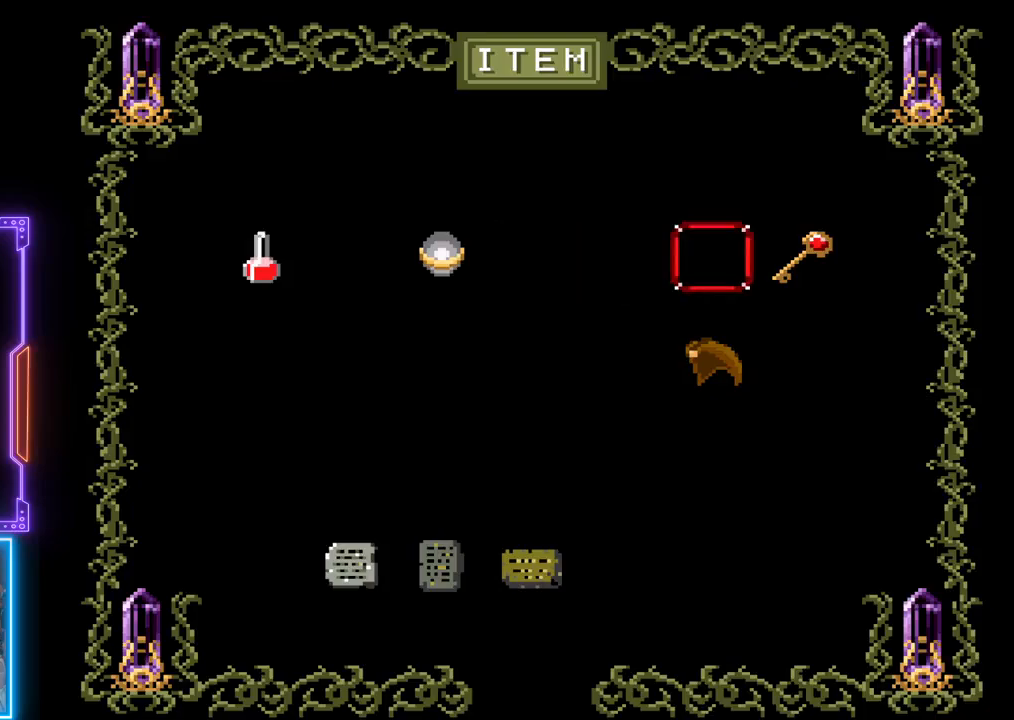
{"buttons": ["CIRCLE"], "left_stick": "center", "events": [[50, "DPAD_DOWN", "up"], [333, "CIRCLE", "down"]]}
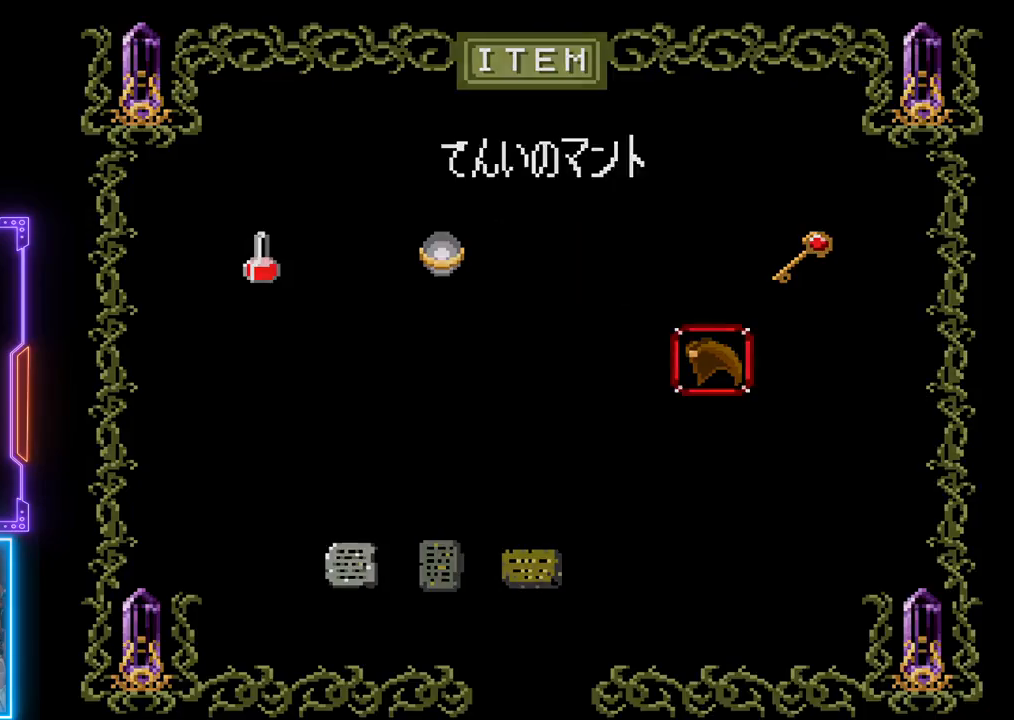
{"buttons": [], "left_stick": "center", "events": [[67, "CIRCLE", "up"]]}
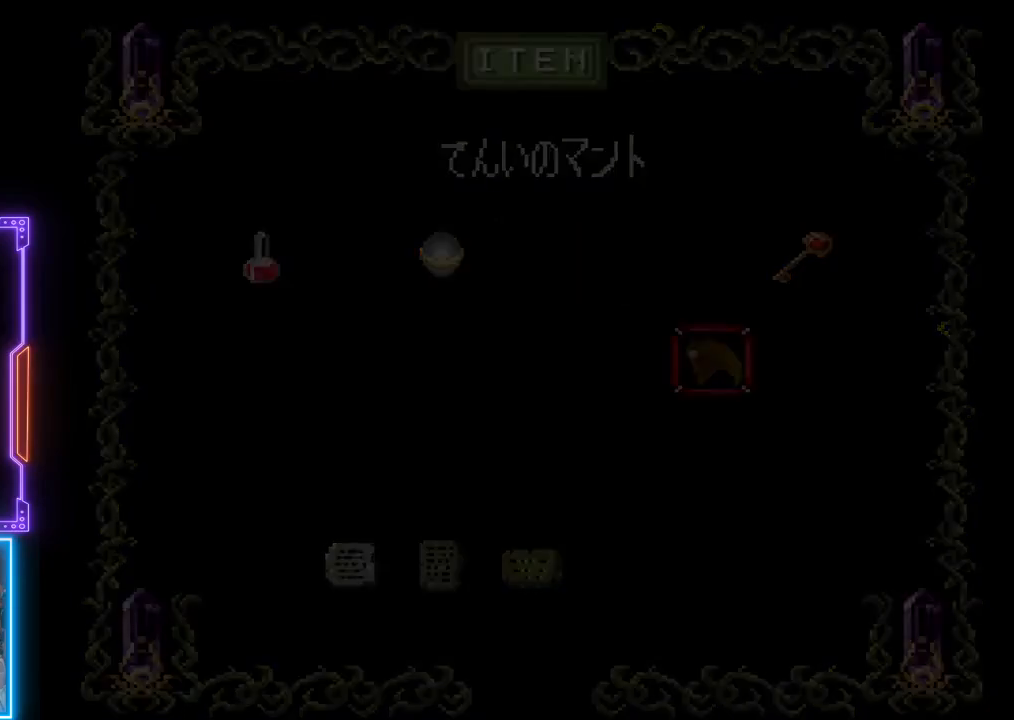
{"buttons": [], "left_stick": "center", "events": []}
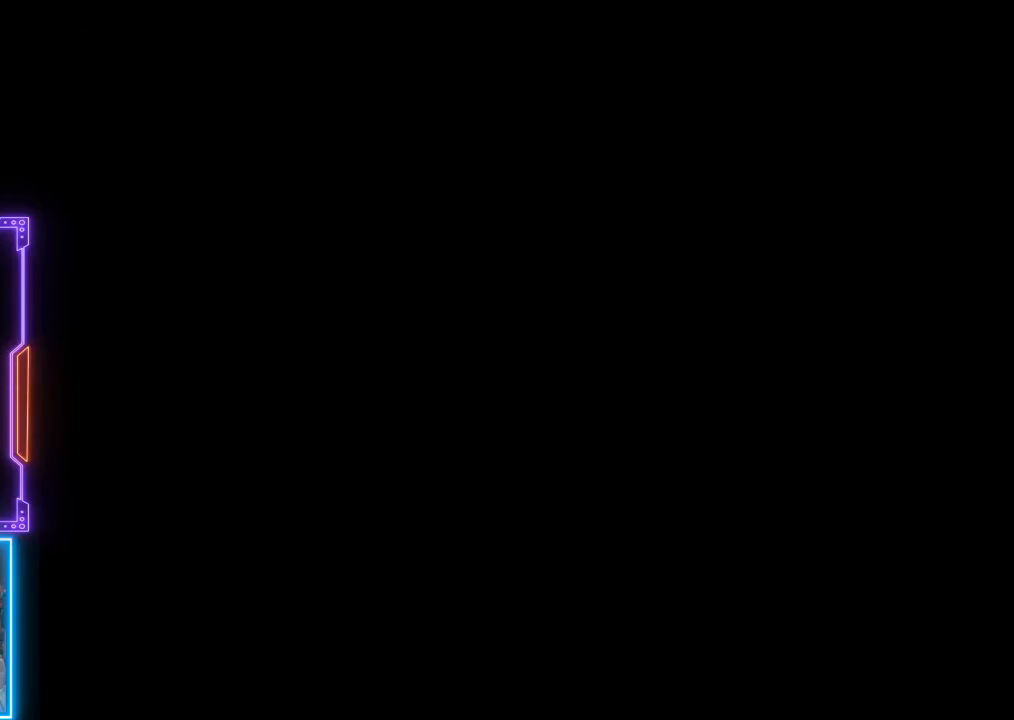
{"buttons": [], "left_stick": "center", "events": []}
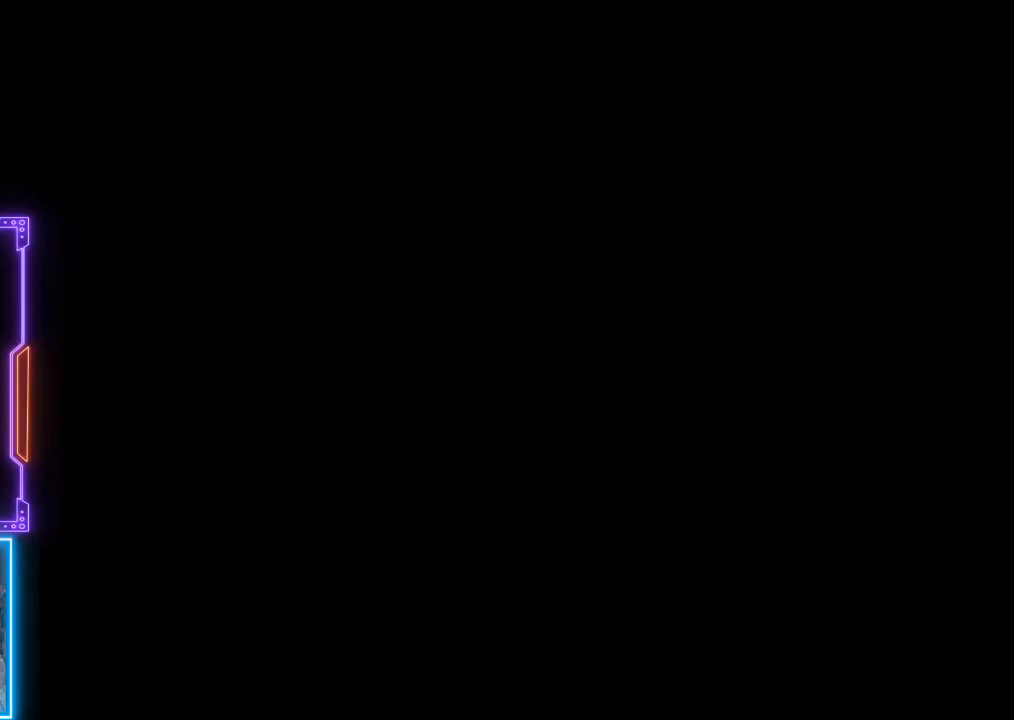
{"buttons": [], "left_stick": "center", "events": []}